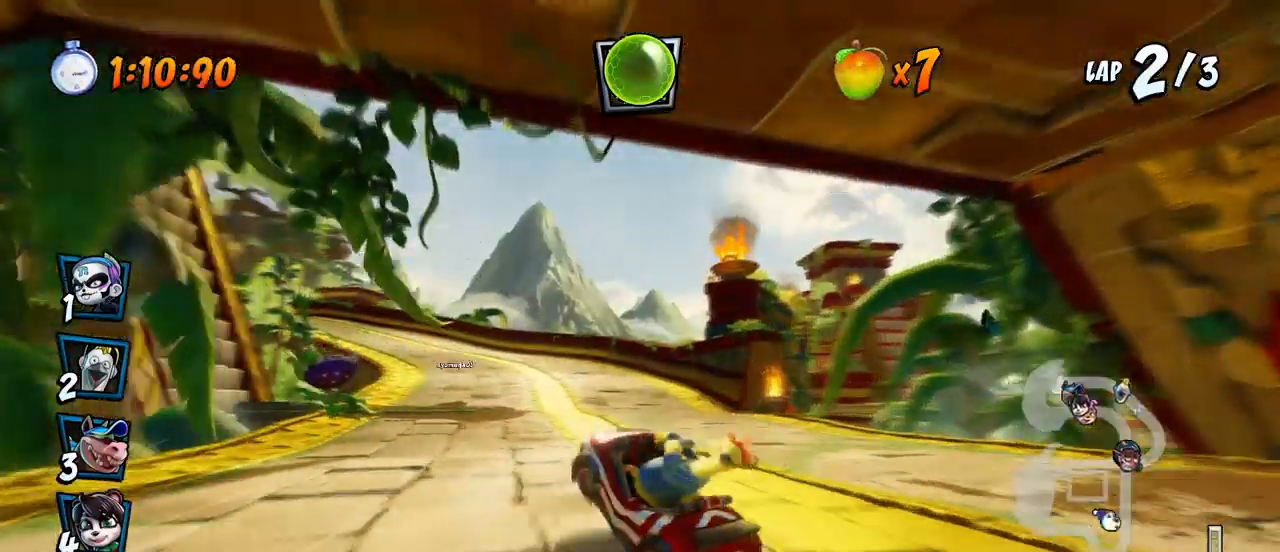
Gameplay with a controller (PlayStation layout); each line is a JSON object with the inputs held at the frame after it. "events" lists button and stick changes between this image and that frame as [ms after this image, input, new state], when the widget could be followed in between. Not read: right_stick.
{"buttons": ["CROSS", "R2", "DPAD_UP", "DPAD_LEFT"], "left_stick": "center", "events": [[83, "DPAD_UP", "down"], [117, "DPAD_RIGHT", "up"], [133, "DPAD_LEFT", "down"], [150, "DPAD_UP", "up"], [350, "DPAD_UP", "down"]]}
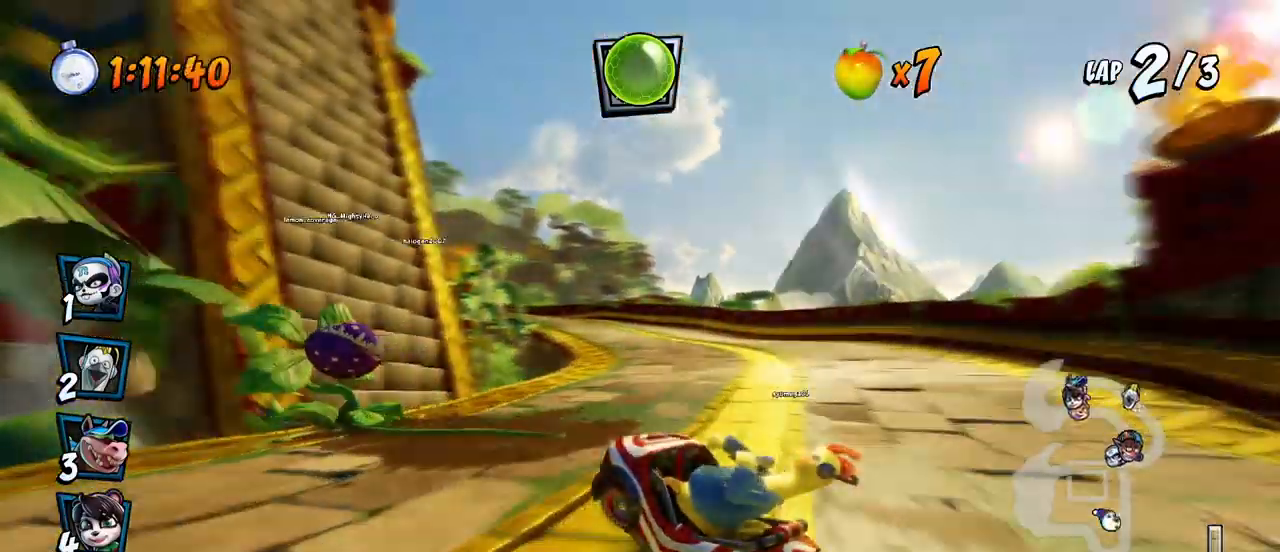
{"buttons": ["CROSS", "R2", "DPAD_UP", "DPAD_RIGHT"], "left_stick": "center", "events": [[83, "DPAD_LEFT", "up"], [83, "DPAD_RIGHT", "down"], [117, "L1", "down"], [300, "DPAD_UP", "up"], [333, "L1", "up"], [350, "DPAD_UP", "down"]]}
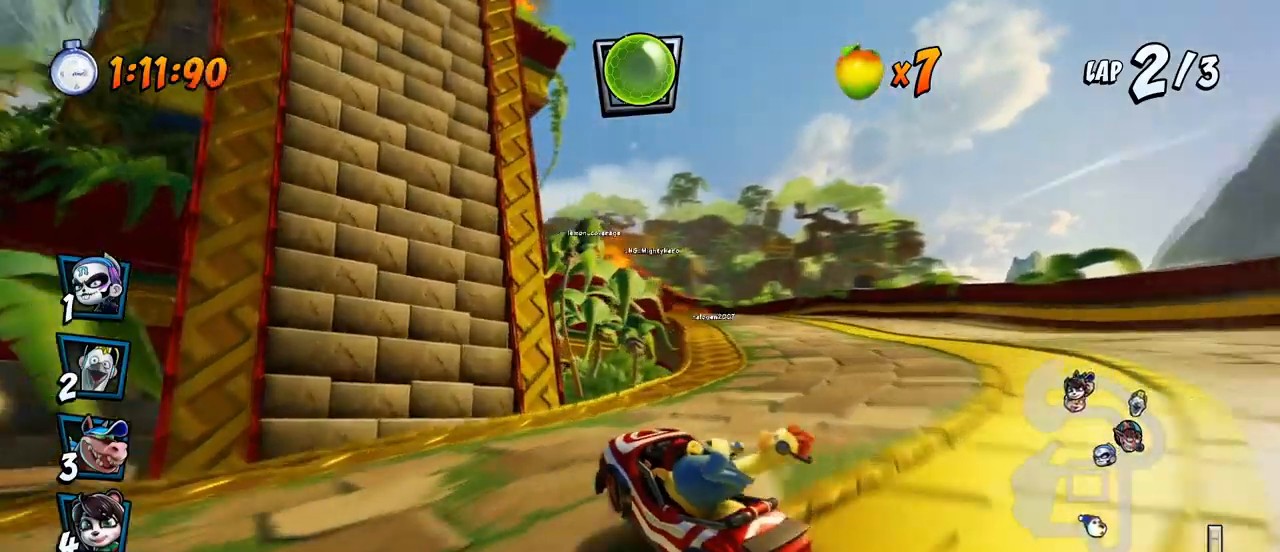
{"buttons": ["CROSS", "R2", "DPAD_UP", "DPAD_RIGHT"], "left_stick": "center", "events": [[17, "DPAD_UP", "up"], [217, "DPAD_UP", "down"]]}
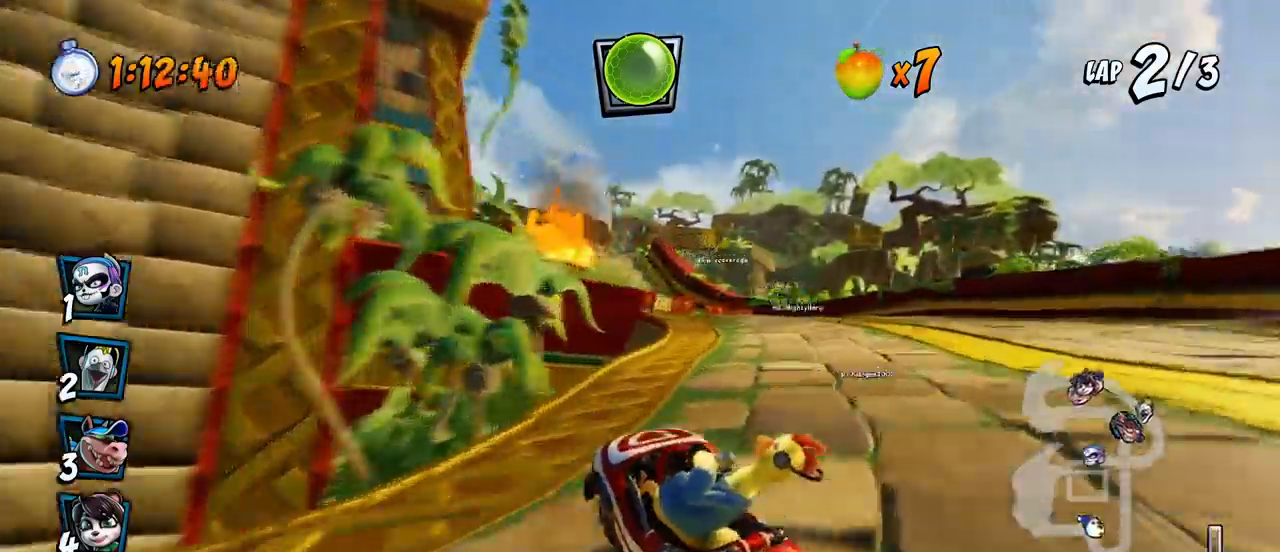
{"buttons": ["CROSS", "R2", "DPAD_UP", "DPAD_LEFT"], "left_stick": "center", "events": [[50, "L1", "down"], [350, "L1", "up"], [383, "DPAD_LEFT", "down"], [383, "DPAD_RIGHT", "up"]]}
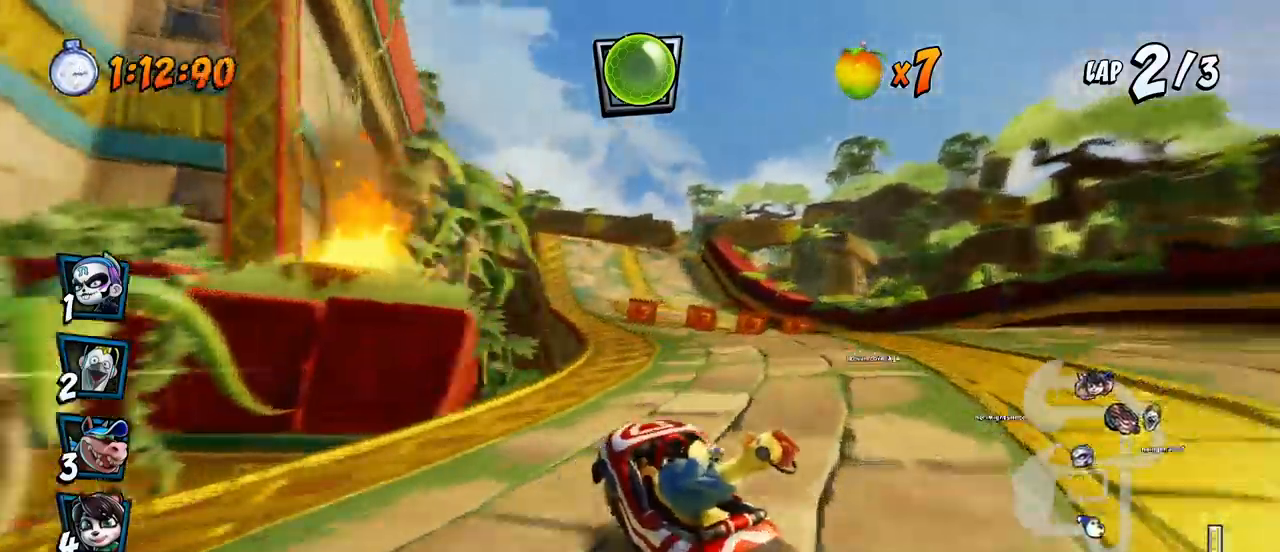
{"buttons": ["CROSS", "L1", "R2", "DPAD_UP", "DPAD_LEFT"], "left_stick": "center"}
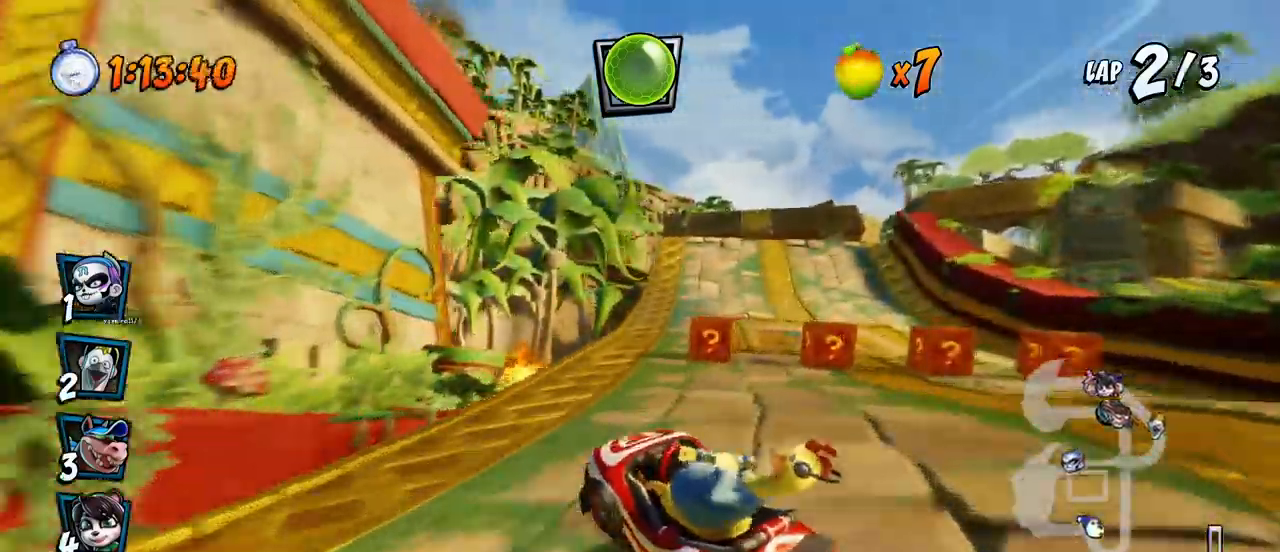
{"buttons": ["CROSS", "R2", "DPAD_UP", "DPAD_RIGHT"], "left_stick": "center", "events": [[33, "DPAD_UP", "up"], [33, "L1", "up"], [50, "DPAD_LEFT", "up"], [317, "DPAD_RIGHT", "down"], [333, "DPAD_UP", "down"]]}
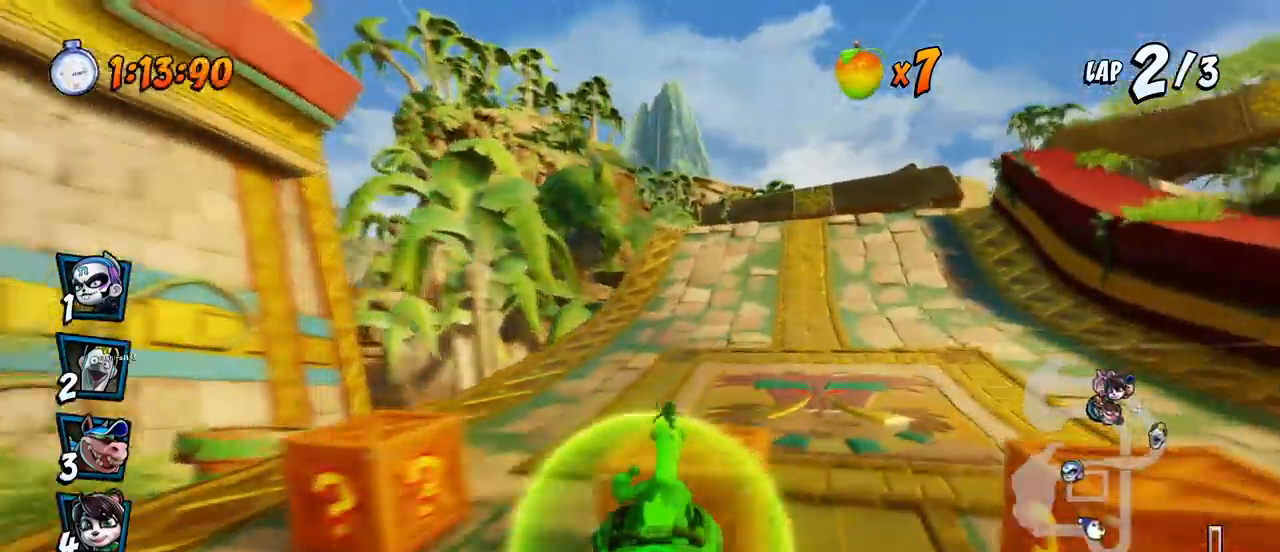
{"buttons": ["CROSS", "R2", "DPAD_LEFT"], "left_stick": "center", "events": [[133, "DPAD_RIGHT", "up"], [150, "DPAD_LEFT", "down"], [150, "DPAD_UP", "up"], [433, "DPAD_UP", "down"], [467, "DPAD_UP", "up"]]}
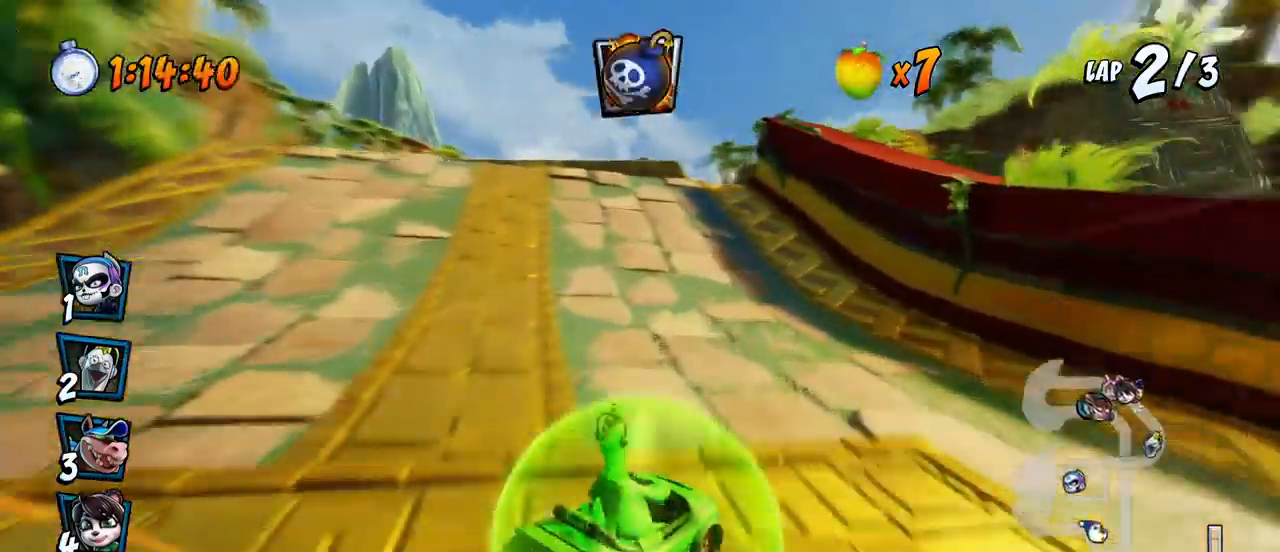
{"buttons": ["CROSS"], "left_stick": "center"}
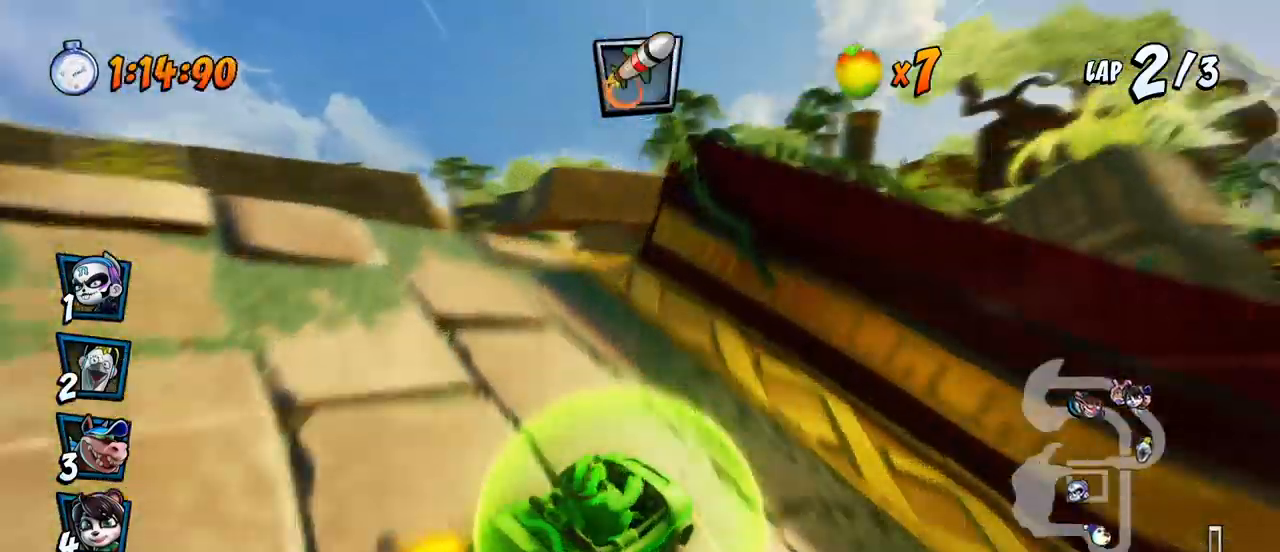
{"buttons": ["SQUARE", "DPAD_DOWN", "DPAD_RIGHT"], "left_stick": "center", "events": [[17, "DPAD_DOWN", "down"], [17, "DPAD_RIGHT", "down"], [67, "R2", "down"], [150, "CROSS", "up"], [150, "SQUARE", "down"], [167, "R2", "up"]]}
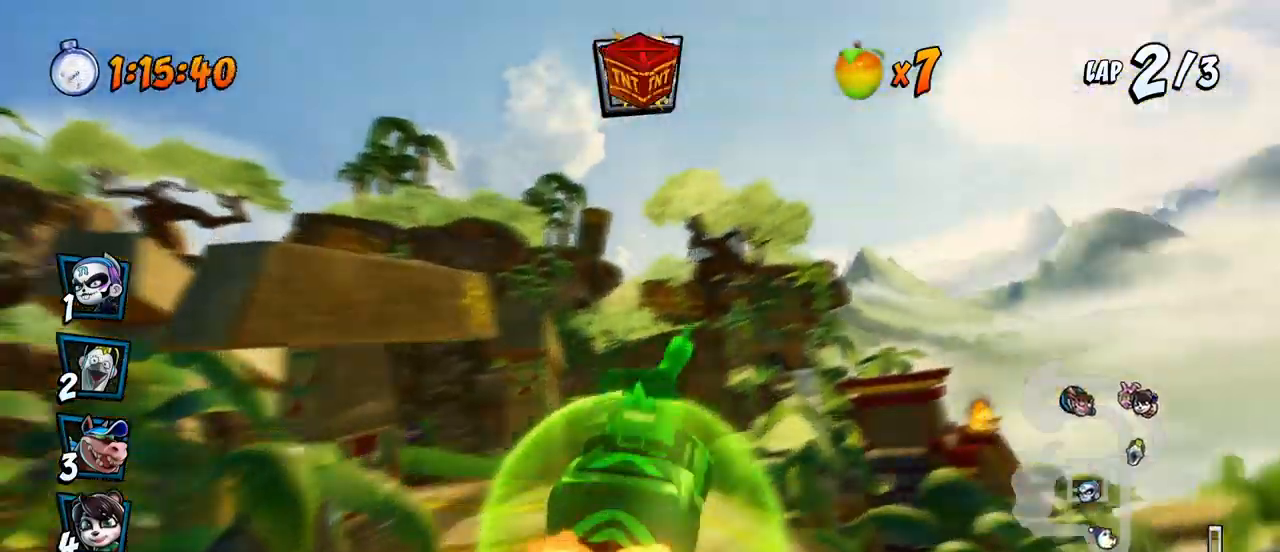
{"buttons": ["CROSS", "R2"], "left_stick": "center", "events": [[333, "CROSS", "down"], [333, "DPAD_DOWN", "up"], [333, "DPAD_RIGHT", "up"], [367, "SQUARE", "up"], [483, "R2", "down"]]}
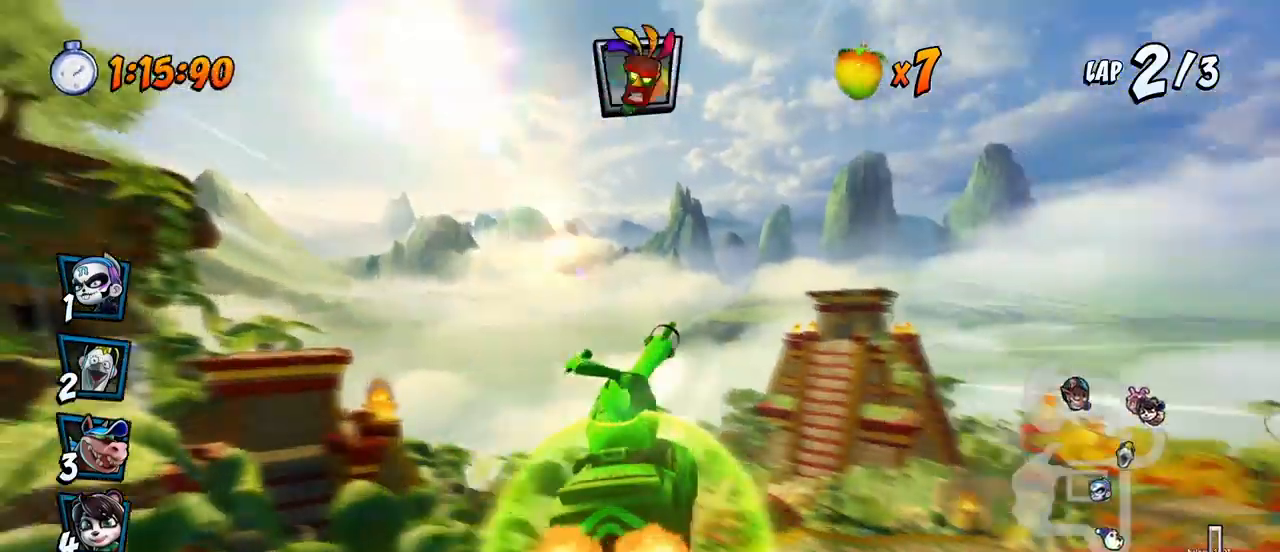
{"buttons": ["CROSS", "R2"], "left_stick": "center", "events": [[167, "DPAD_LEFT", "down"], [283, "DPAD_LEFT", "up"]]}
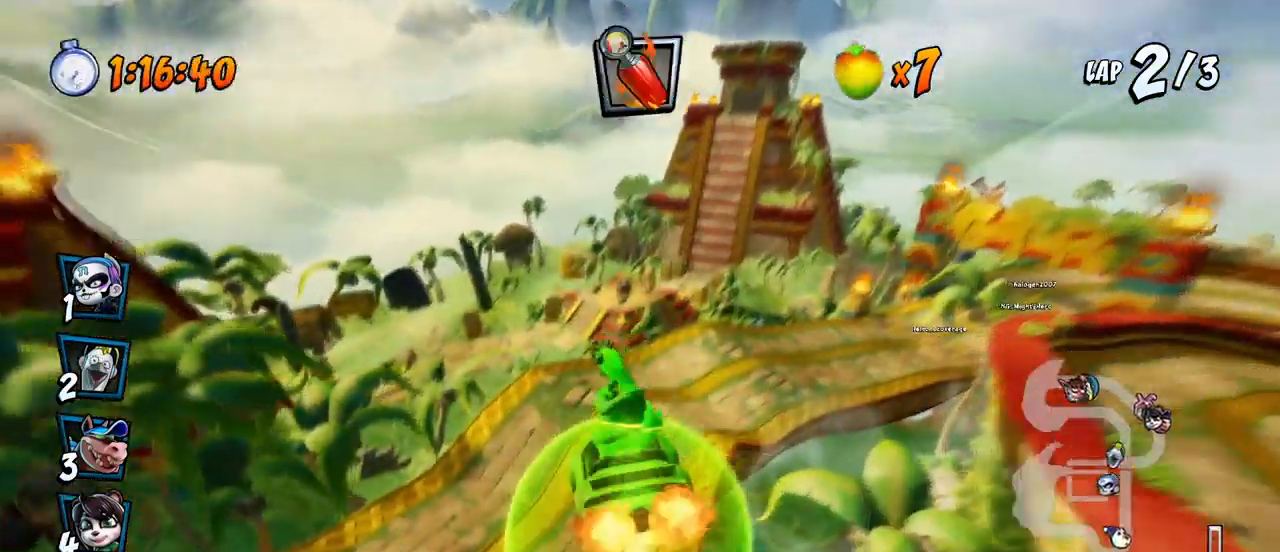
{"buttons": ["CROSS", "R2", "DPAD_UP"], "left_stick": "center", "events": [[67, "DPAD_RIGHT", "down"], [100, "DPAD_UP", "down"], [150, "DPAD_RIGHT", "up"], [167, "DPAD_UP", "up"], [183, "DPAD_RIGHT", "down"], [417, "DPAD_UP", "down"], [433, "DPAD_RIGHT", "up"], [450, "DPAD_LEFT", "down"], [483, "DPAD_LEFT", "up"]]}
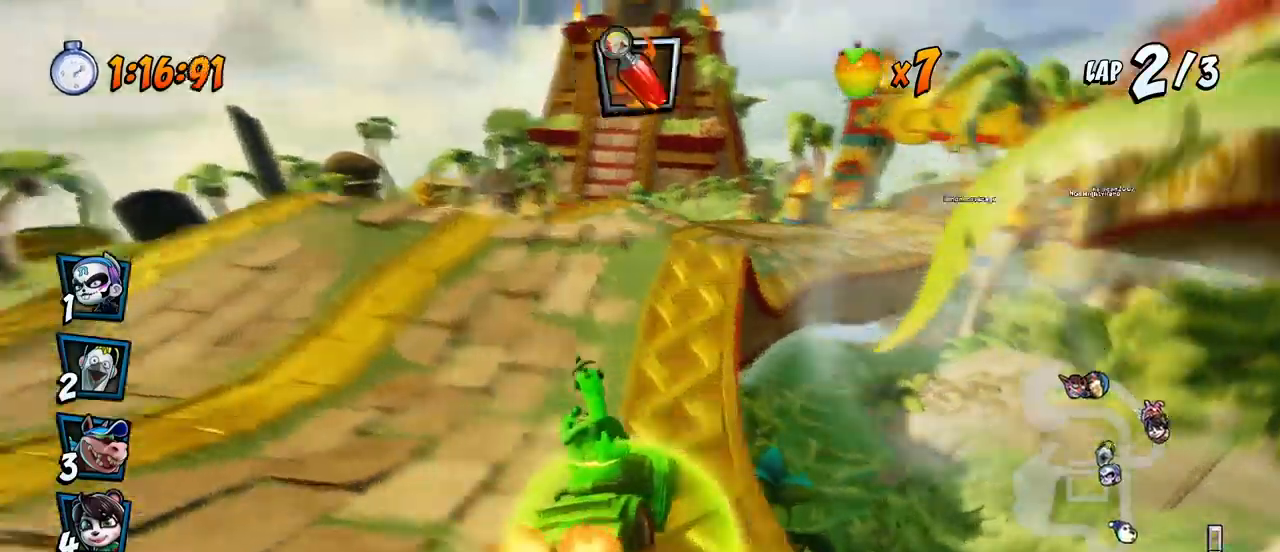
{"buttons": ["CROSS", "R2", "DPAD_LEFT"], "left_stick": "center", "events": [[17, "DPAD_RIGHT", "down"], [83, "DPAD_UP", "up"], [233, "DPAD_UP", "down"], [300, "DPAD_UP", "up"], [317, "DPAD_LEFT", "down"], [317, "DPAD_RIGHT", "up"]]}
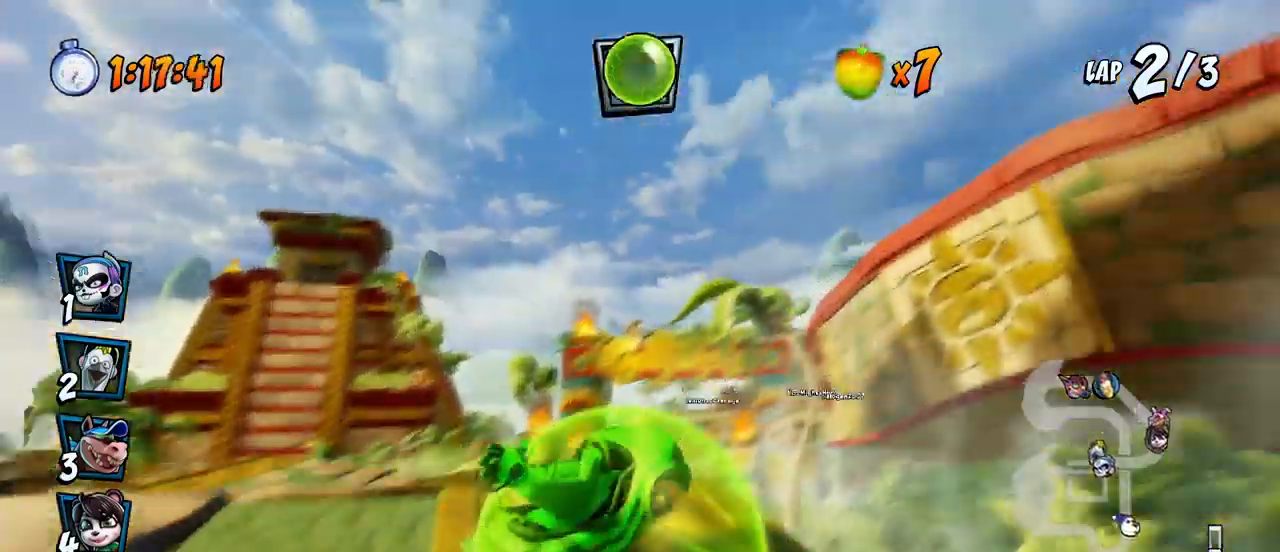
{"buttons": ["CROSS", "L1", "R2", "DPAD_UP", "DPAD_RIGHT"], "left_stick": "center", "events": [[17, "DPAD_LEFT", "up"], [17, "DPAD_RIGHT", "down"], [17, "DPAD_UP", "down"], [33, "DPAD_UP", "up"], [117, "DPAD_UP", "down"], [133, "DPAD_LEFT", "down"], [133, "DPAD_RIGHT", "up"], [150, "DPAD_UP", "up"], [350, "DPAD_UP", "down"], [350, "L1", "down"], [467, "DPAD_LEFT", "up"], [483, "DPAD_RIGHT", "down"]]}
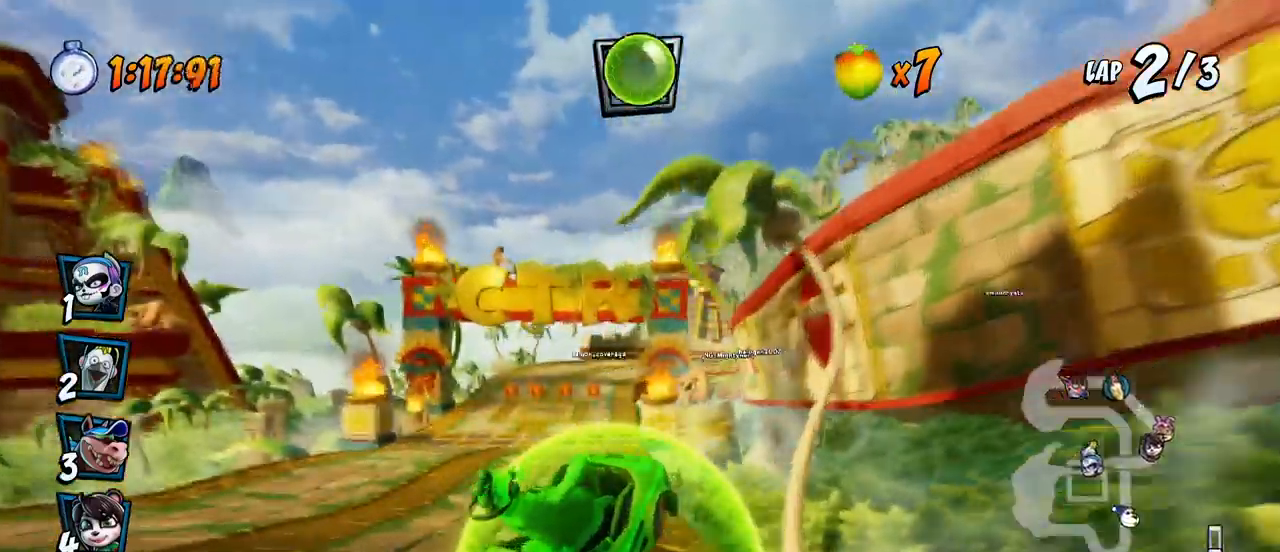
{"buttons": ["CROSS", "R2", "DPAD_UP", "DPAD_LEFT"], "left_stick": "center", "events": [[17, "DPAD_UP", "up"], [17, "L1", "up"], [200, "DPAD_UP", "down"], [233, "DPAD_LEFT", "down"], [233, "DPAD_RIGHT", "up"]]}
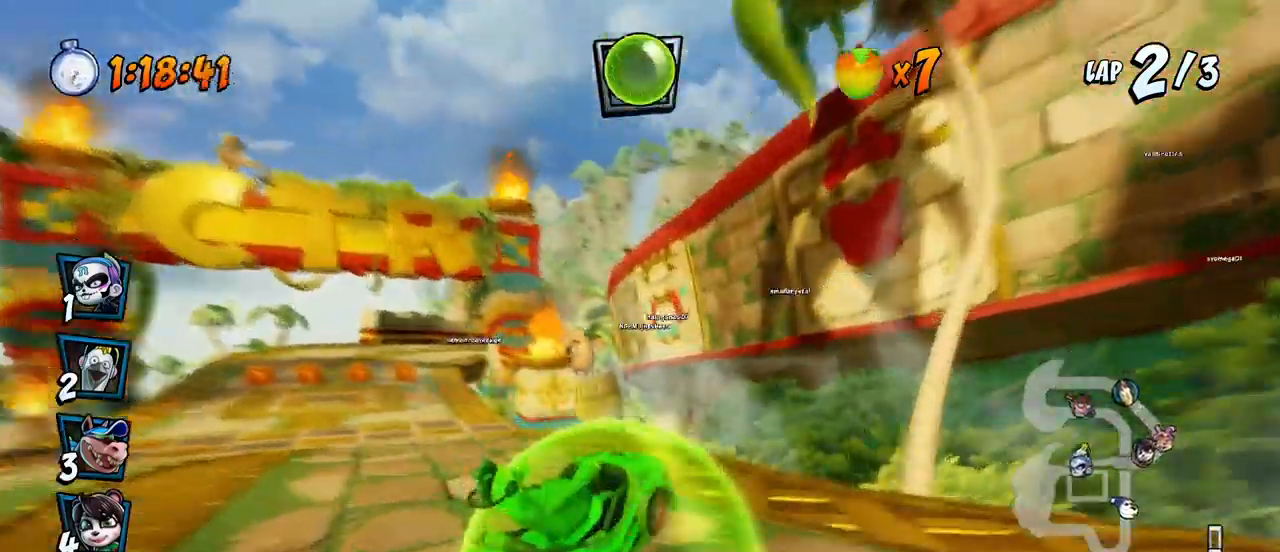
{"buttons": ["CROSS", "DPAD_UP", "DPAD_LEFT"], "left_stick": "center", "events": [[33, "DPAD_UP", "up"], [267, "DPAD_UP", "down"], [267, "L1", "down"], [350, "R2", "up"], [417, "L1", "up"]]}
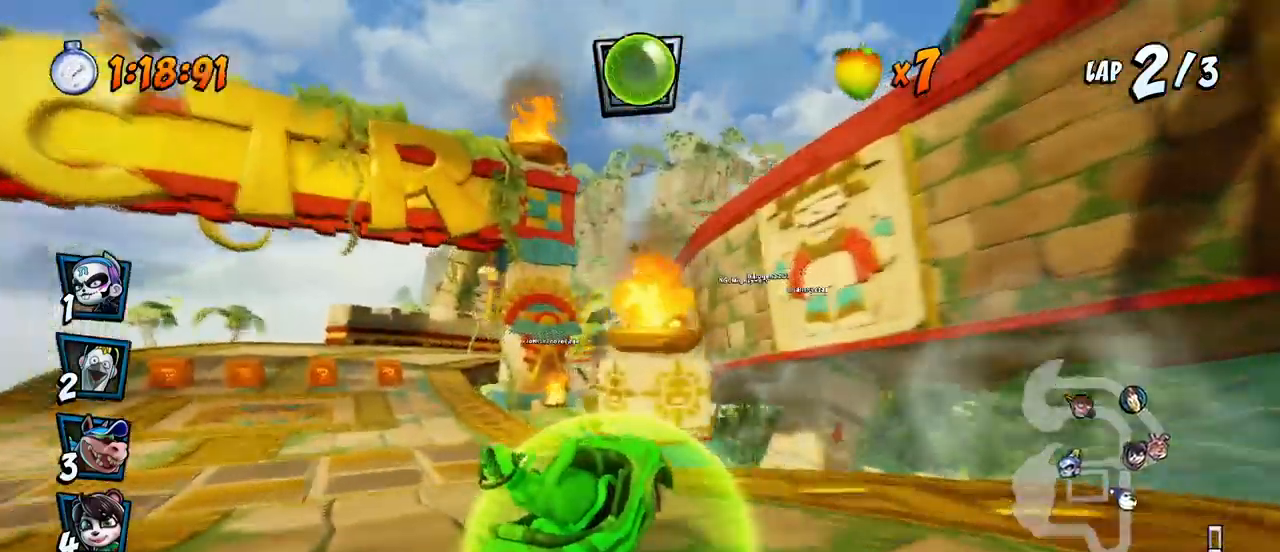
{"buttons": ["CROSS", "R2", "DPAD_RIGHT"], "left_stick": "center", "events": [[150, "R2", "down"], [200, "DPAD_UP", "up"], [217, "DPAD_LEFT", "up"], [433, "DPAD_RIGHT", "down"]]}
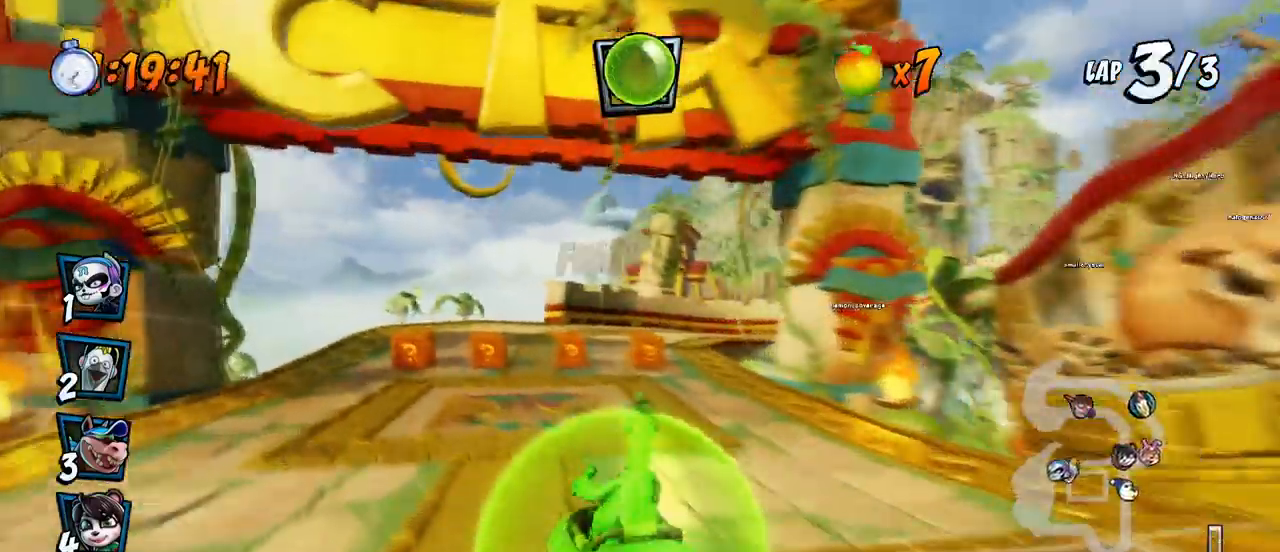
{"buttons": ["CROSS", "R2", "DPAD_LEFT"], "left_stick": "center", "events": [[217, "DPAD_UP", "down"], [233, "DPAD_RIGHT", "up"], [250, "DPAD_LEFT", "down"], [250, "DPAD_UP", "up"]]}
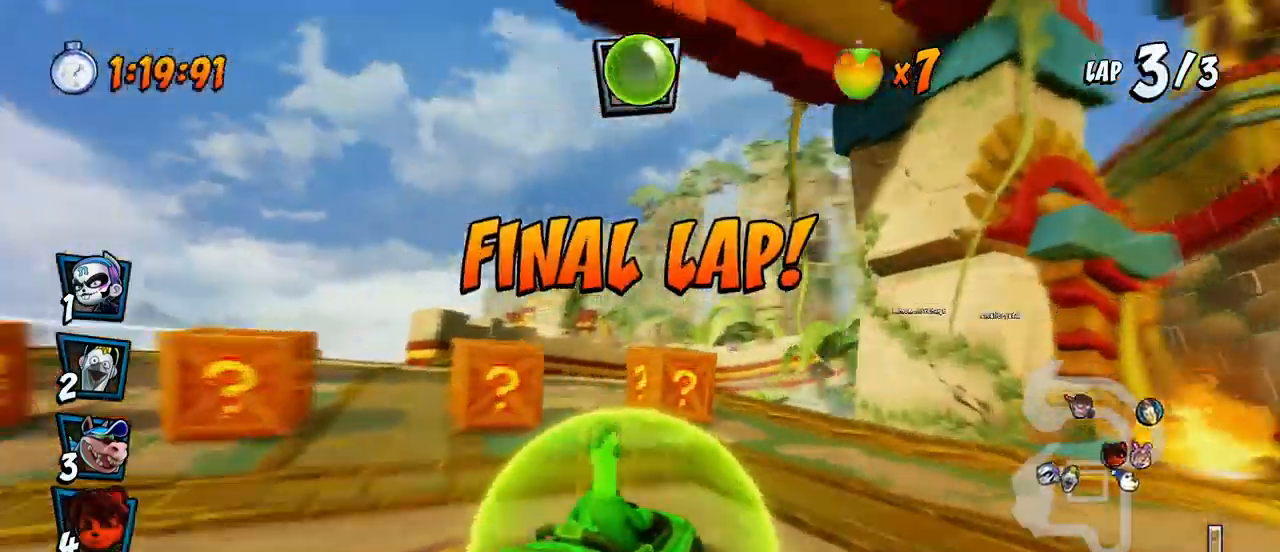
{"buttons": ["CROSS", "R2", "DPAD_LEFT"], "left_stick": "center", "events": [[100, "DPAD_UP", "down"], [133, "DPAD_LEFT", "up"], [150, "DPAD_RIGHT", "down"], [167, "DPAD_UP", "up"], [333, "L1", "down"], [467, "DPAD_UP", "down"], [483, "DPAD_RIGHT", "up"], [483, "L1", "up"], [500, "DPAD_LEFT", "down"], [500, "DPAD_UP", "up"]]}
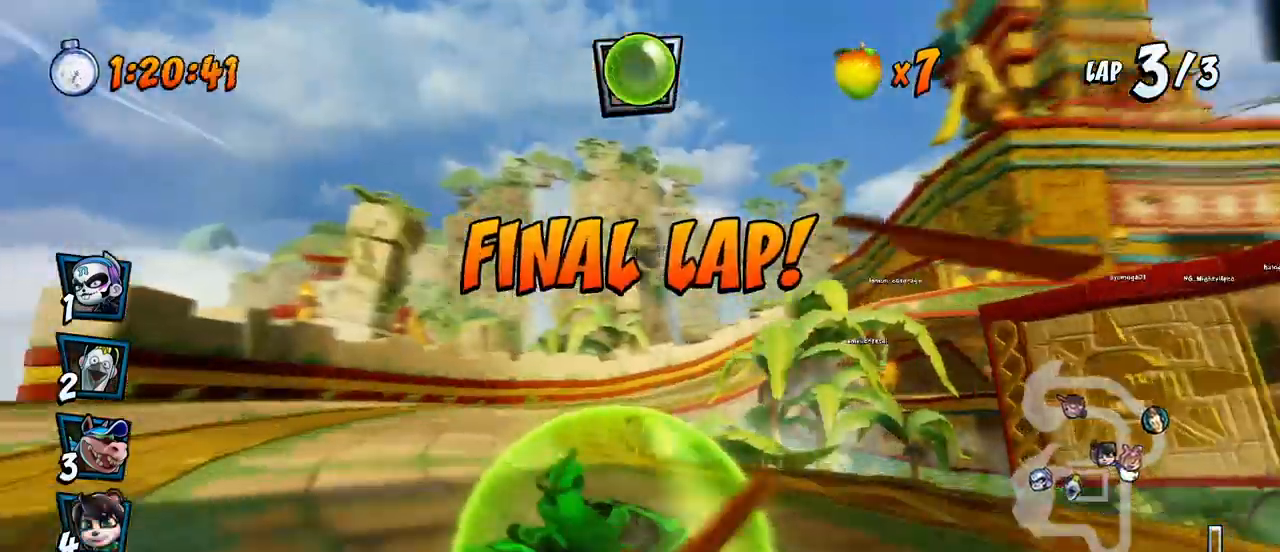
{"buttons": ["CROSS", "R2", "DPAD_RIGHT"], "left_stick": "center", "events": [[217, "DPAD_UP", "down"], [233, "DPAD_LEFT", "up"], [233, "DPAD_RIGHT", "down"], [267, "DPAD_UP", "up"], [283, "DPAD_UP", "down"], [367, "DPAD_UP", "up"]]}
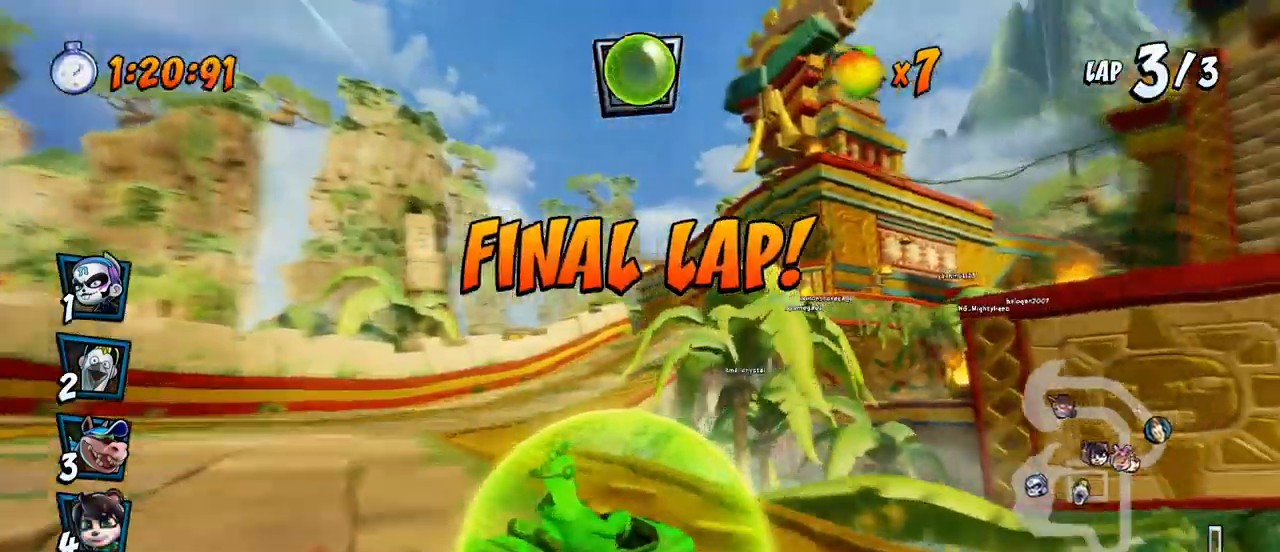
{"buttons": ["CROSS", "R2", "DPAD_RIGHT"], "left_stick": "center", "events": [[100, "DPAD_UP", "down"], [117, "DPAD_LEFT", "down"], [117, "DPAD_RIGHT", "up"], [217, "DPAD_LEFT", "up"], [217, "DPAD_RIGHT", "down"], [250, "L1", "down"], [433, "DPAD_UP", "up"], [450, "L1", "up"]]}
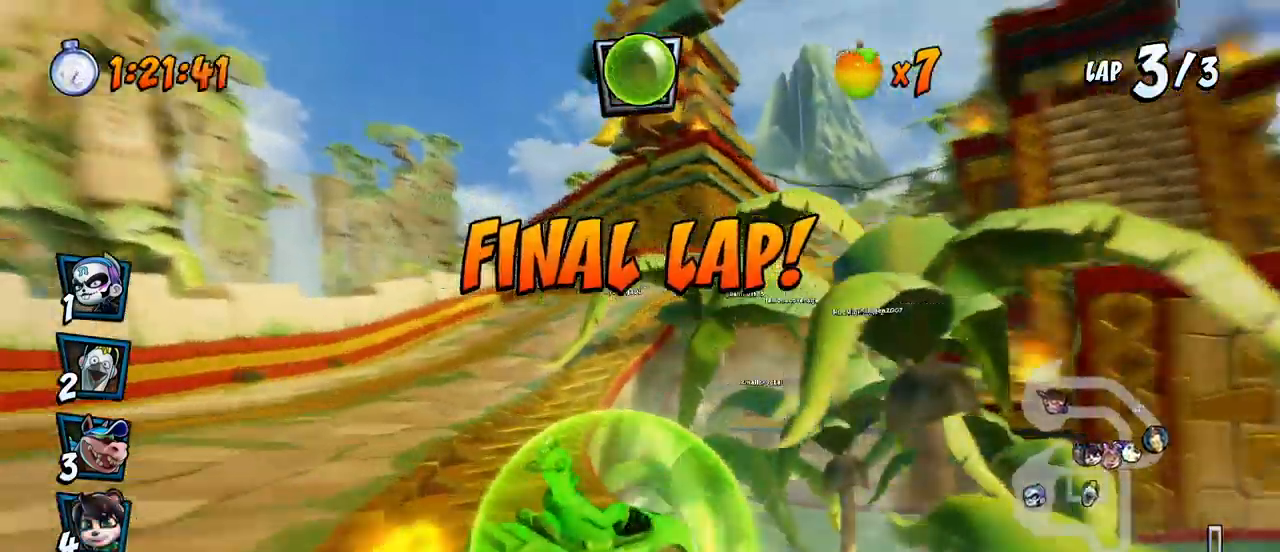
{"buttons": ["CROSS", "R2", "DPAD_UP", "DPAD_LEFT"], "left_stick": "center", "events": [[350, "DPAD_UP", "down"], [467, "DPAD_LEFT", "down"], [467, "DPAD_RIGHT", "up"]]}
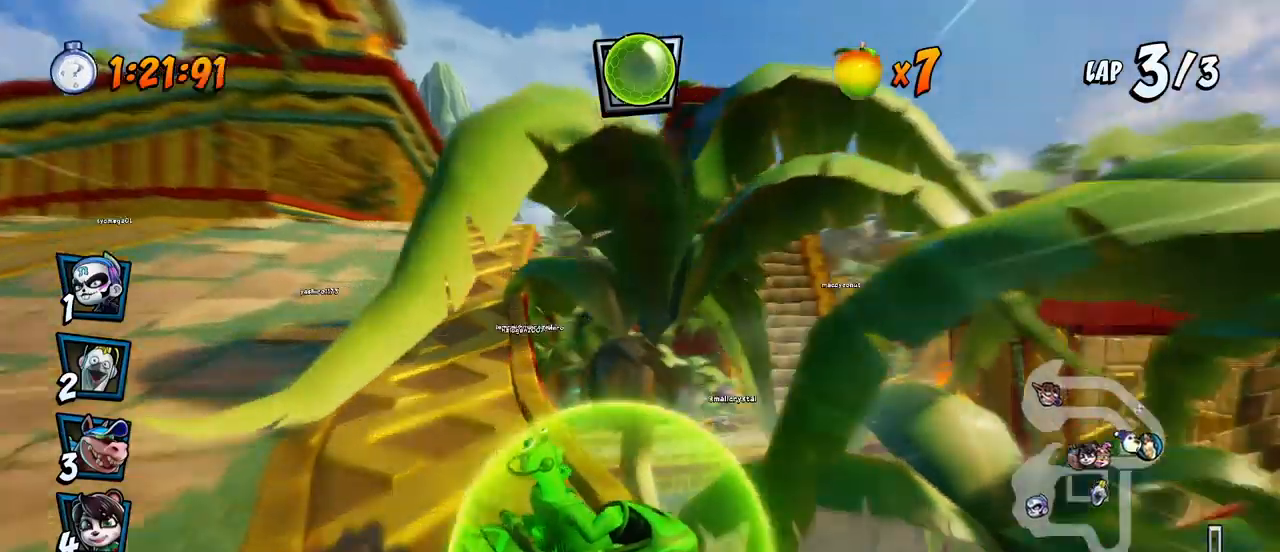
{"buttons": ["CROSS", "R2", "DPAD_LEFT"], "left_stick": "center", "events": [[133, "L1", "down"], [233, "R2", "up"], [250, "DPAD_LEFT", "up"], [250, "DPAD_UP", "up"], [283, "L1", "up"], [333, "DPAD_LEFT", "down"], [367, "R2", "down"]]}
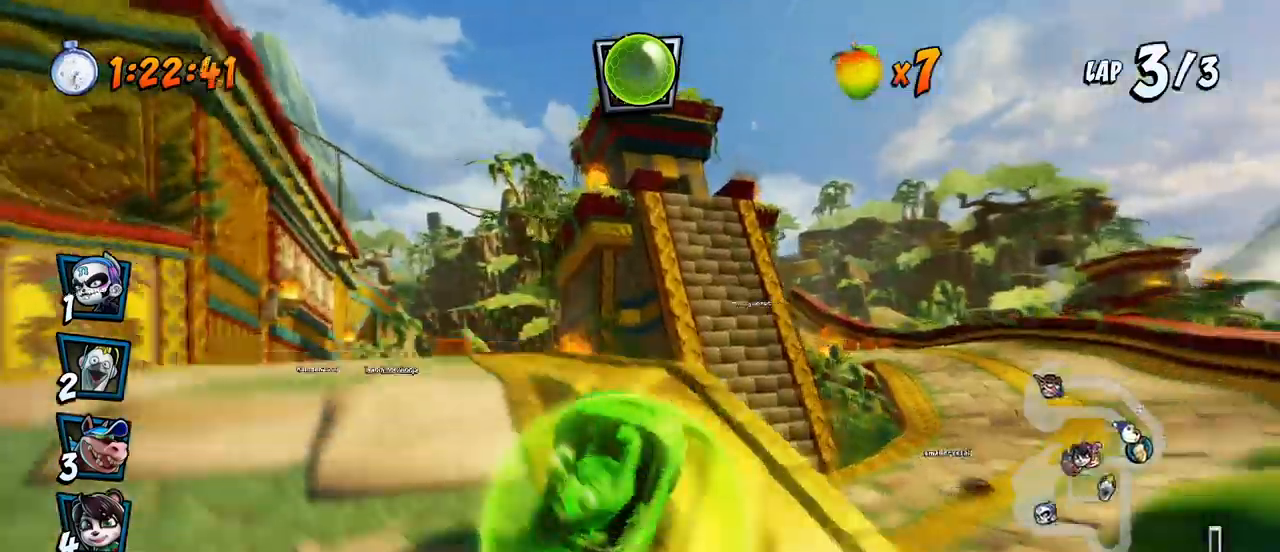
{"buttons": ["CROSS"], "left_stick": "center", "events": [[50, "DPAD_LEFT", "up"], [117, "R2", "up"]]}
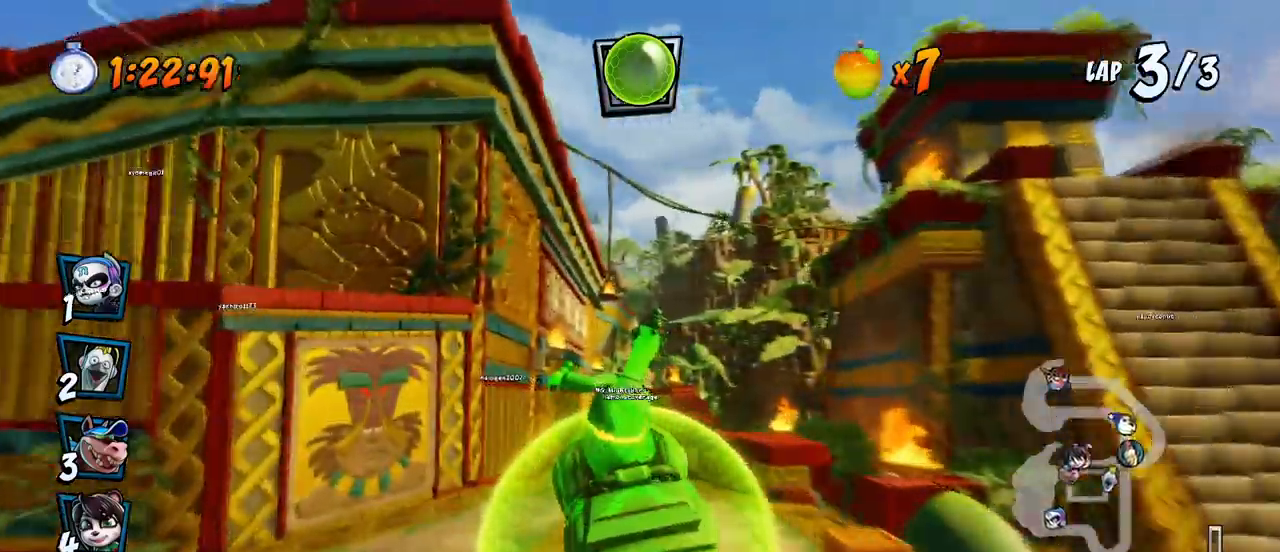
{"buttons": ["CROSS", "R2", "DPAD_RIGHT"], "left_stick": "center", "events": [[333, "DPAD_RIGHT", "down"], [500, "R2", "down"]]}
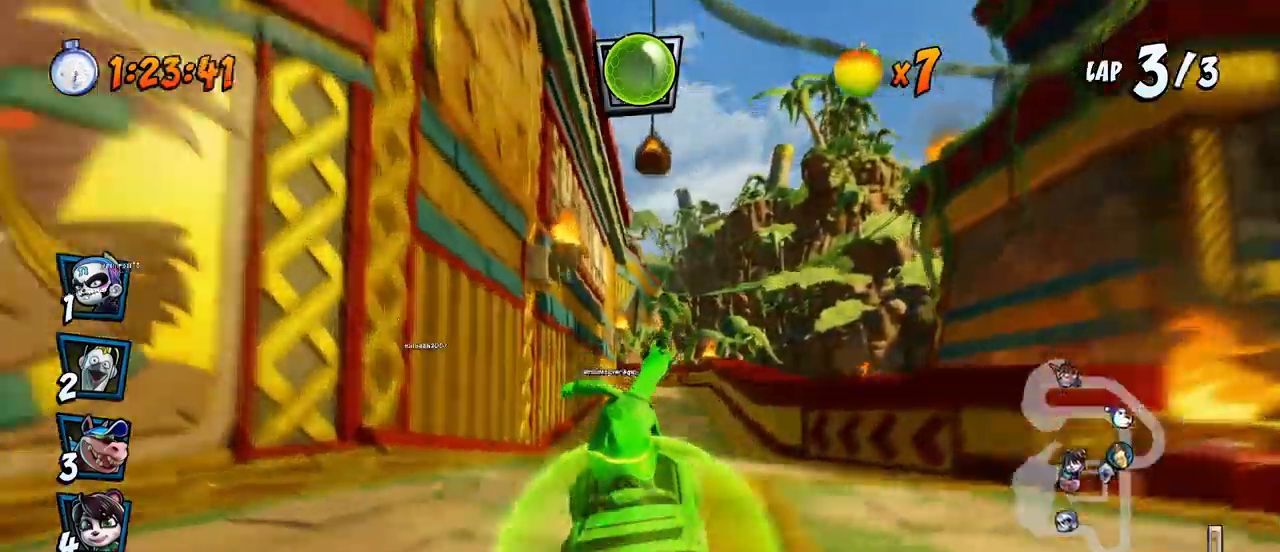
{"buttons": ["CROSS", "R2", "DPAD_LEFT"], "left_stick": "center", "events": [[17, "DPAD_RIGHT", "up"], [433, "DPAD_LEFT", "down"]]}